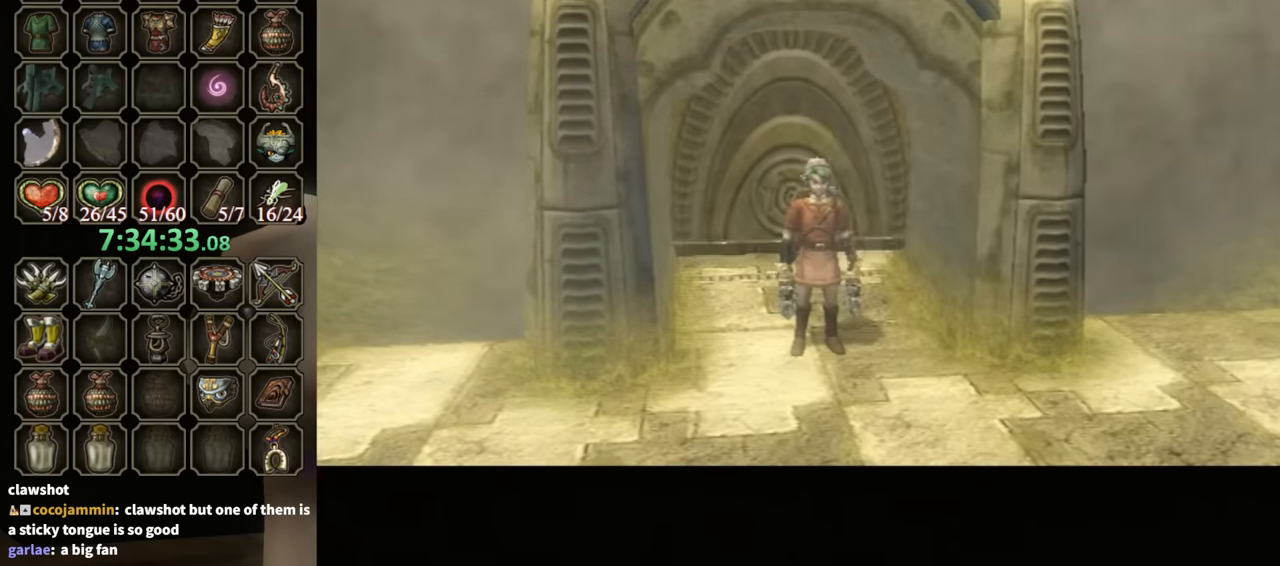
Gameplay with a controller (Nintendo layout); each line is a JSON object with the inputs held at the frame after it. "events" lists button and stick changes between this image and that frame as [ms after this image, input, new state], when the widget could be followed in between. Not read: L3 R3.
{"buttons": [], "left_stick": "up", "right_stick": "center", "events": [[400, "left_stick", "up"]]}
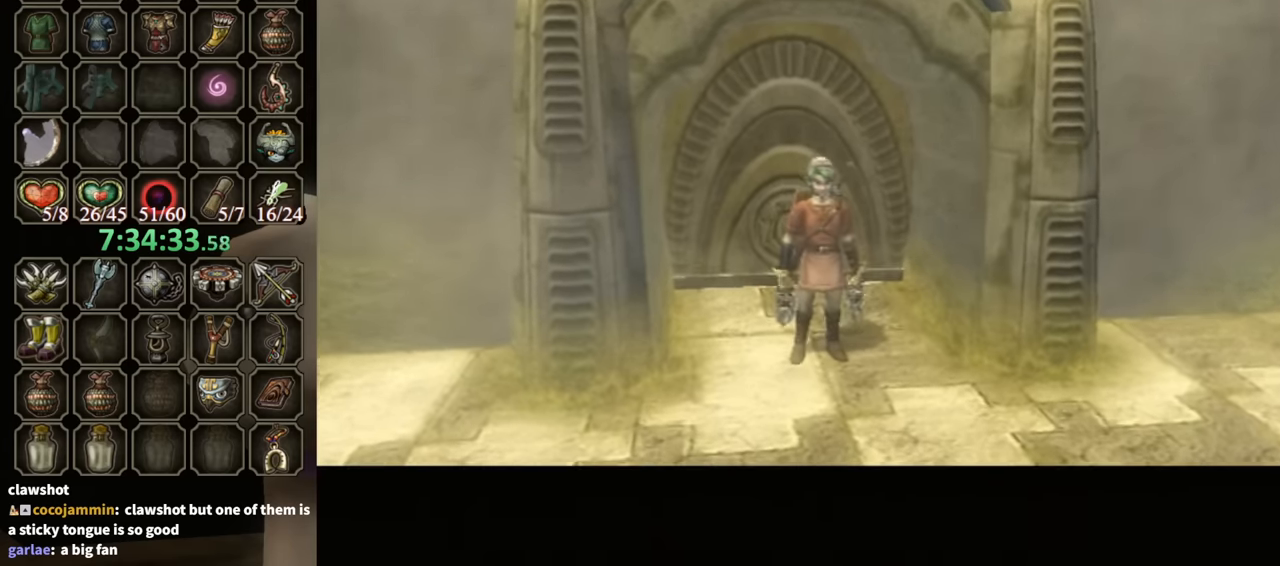
{"buttons": [], "left_stick": "up", "right_stick": "center", "events": []}
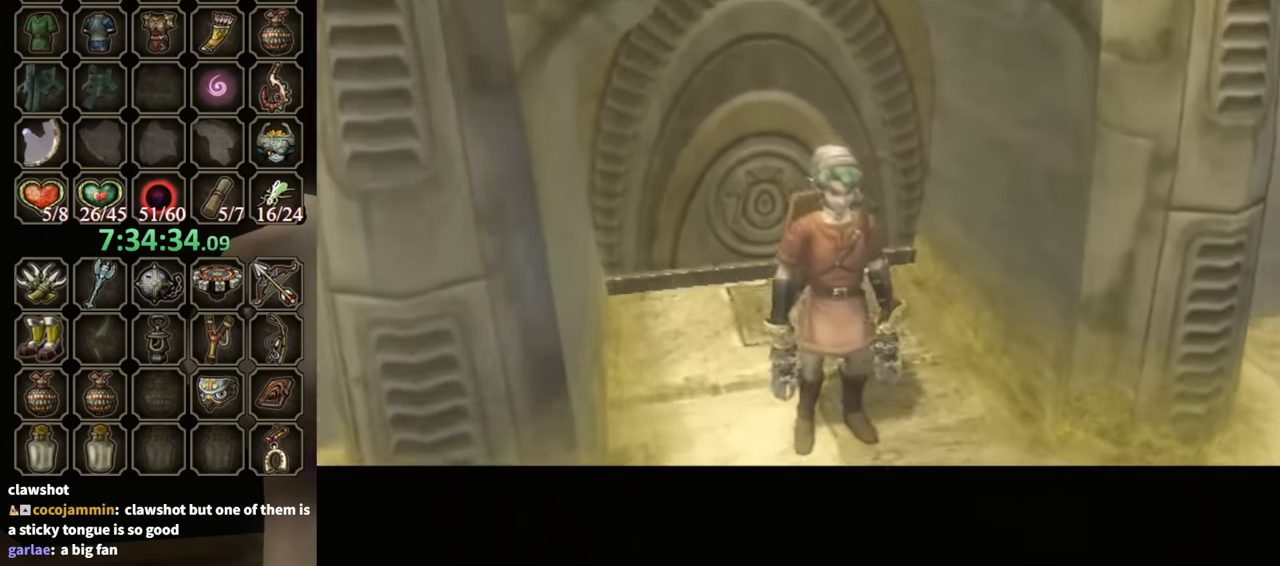
{"buttons": [], "left_stick": "up", "right_stick": "center", "events": []}
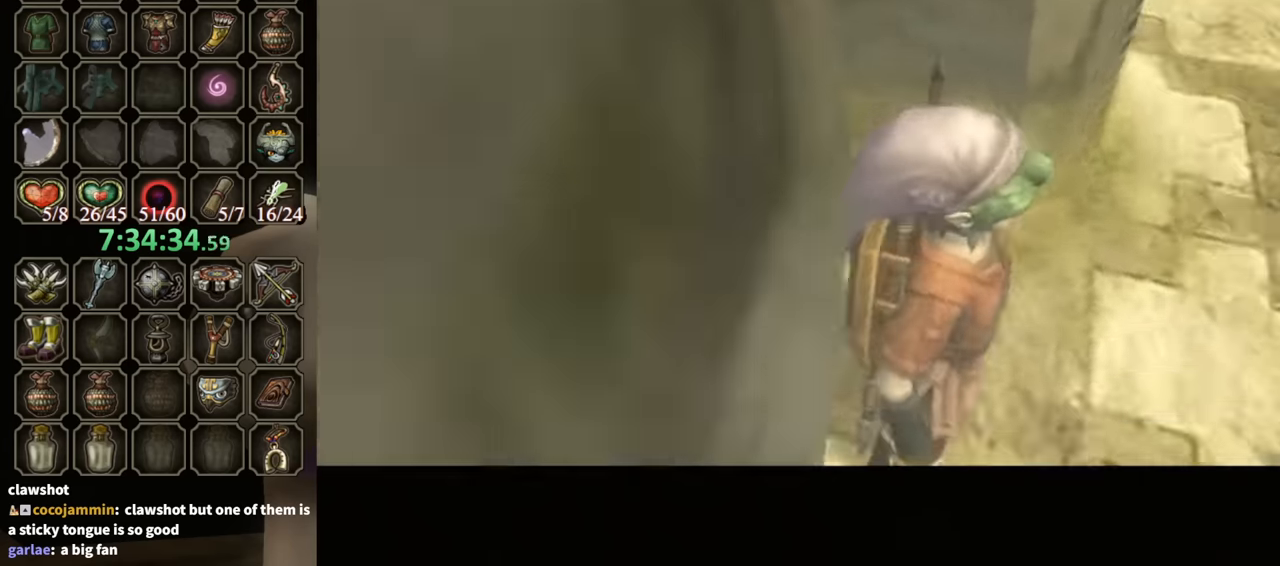
{"buttons": [], "left_stick": "up", "right_stick": "center", "events": []}
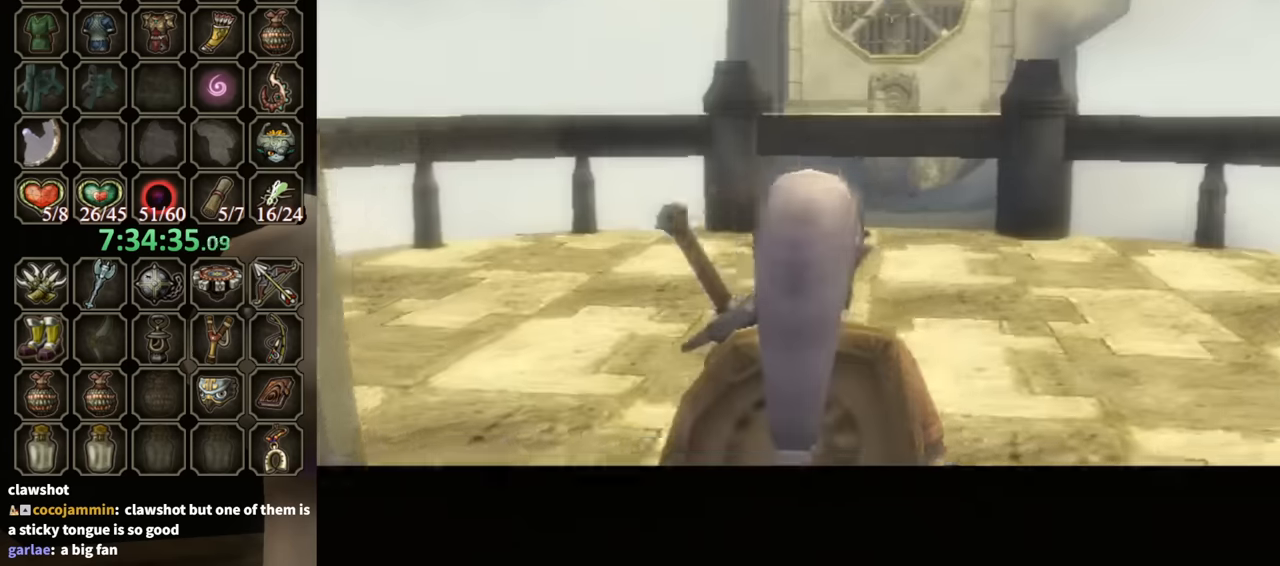
{"buttons": [], "left_stick": "up", "right_stick": "center", "events": []}
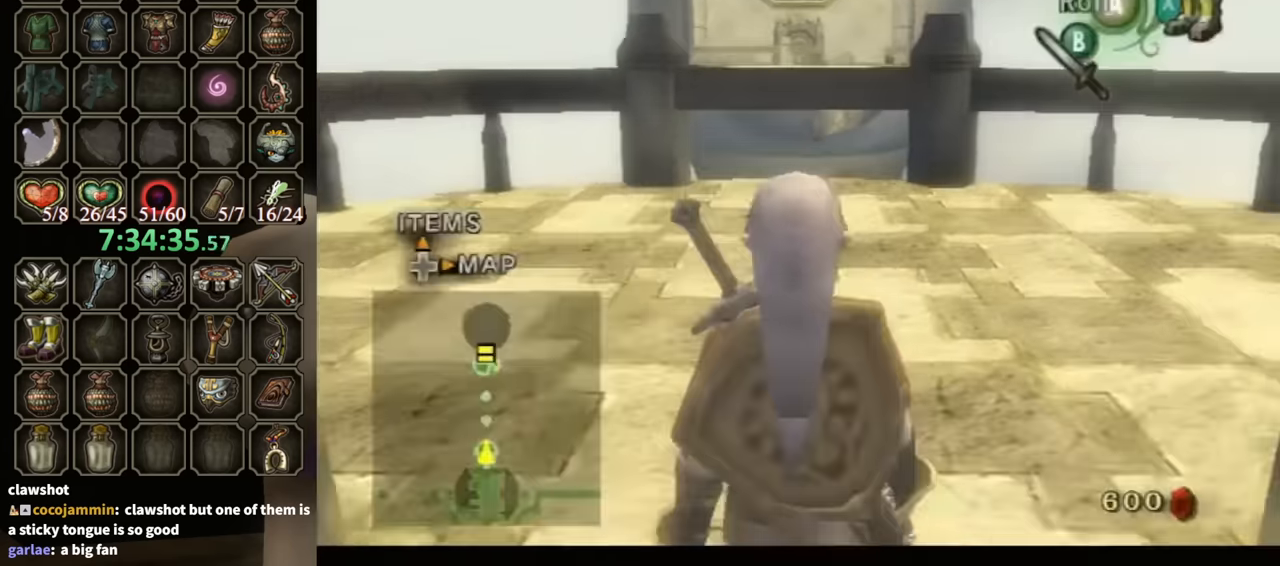
{"buttons": [], "left_stick": "up", "right_stick": "center", "events": []}
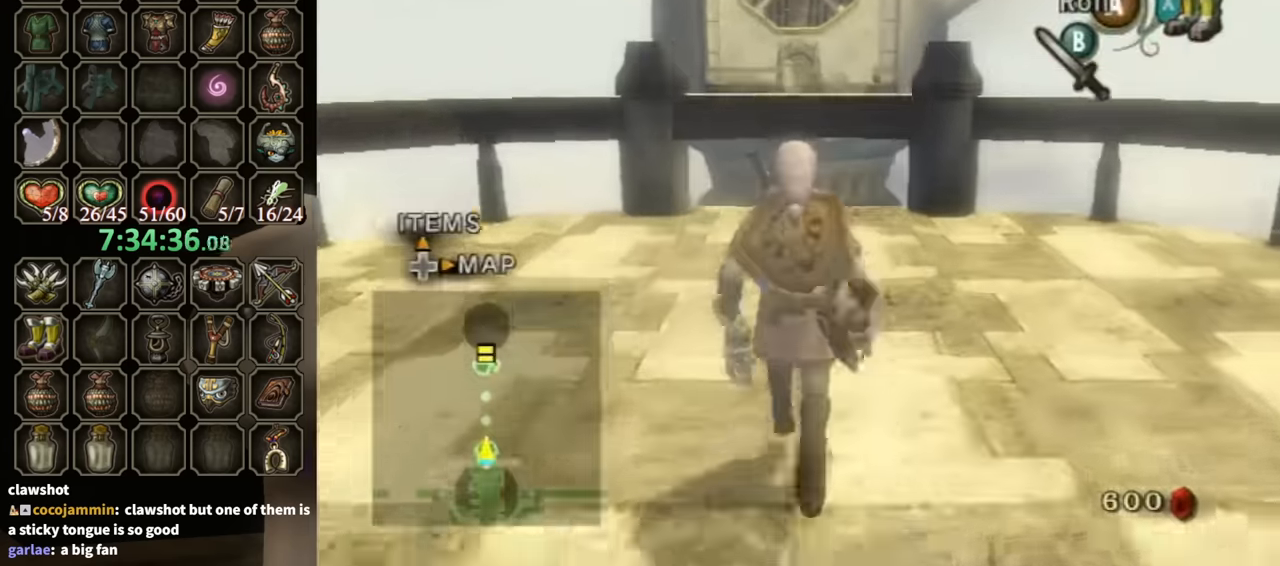
{"buttons": [], "left_stick": "center", "right_stick": "up", "events": [[100, "left_stick", "center"], [266, "left_stick", "down"], [433, "left_stick", "center"], [433, "right_stick", "up"]]}
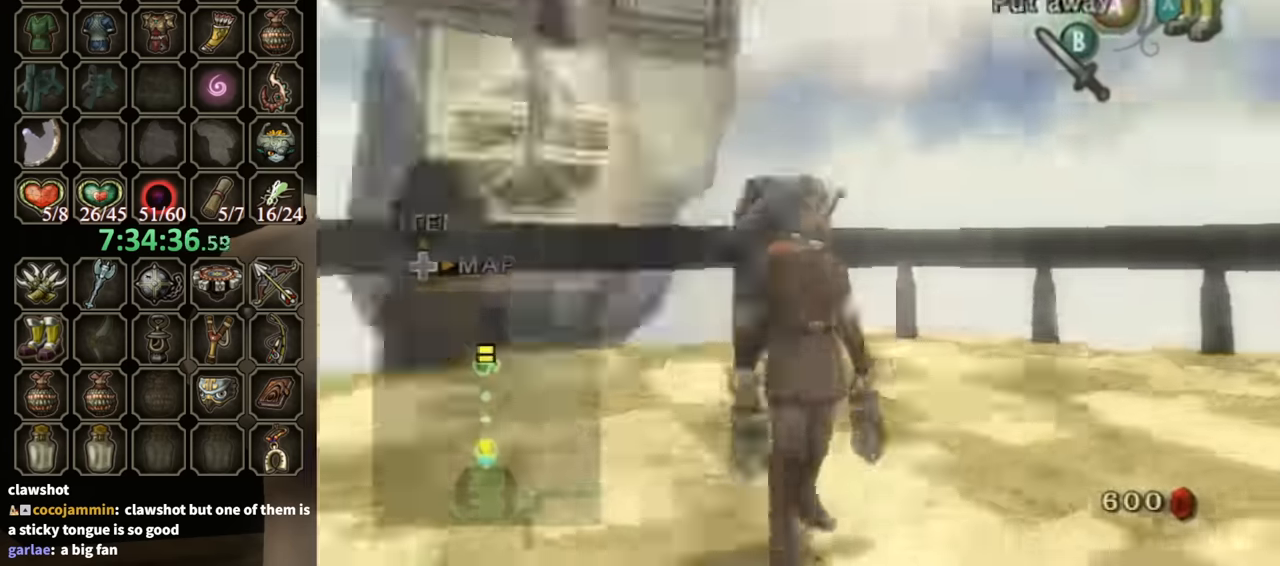
{"buttons": [], "left_stick": "down-left", "right_stick": "center", "events": [[33, "right_stick", "center"], [133, "left_stick", "down"], [333, "left_stick", "down-left"]]}
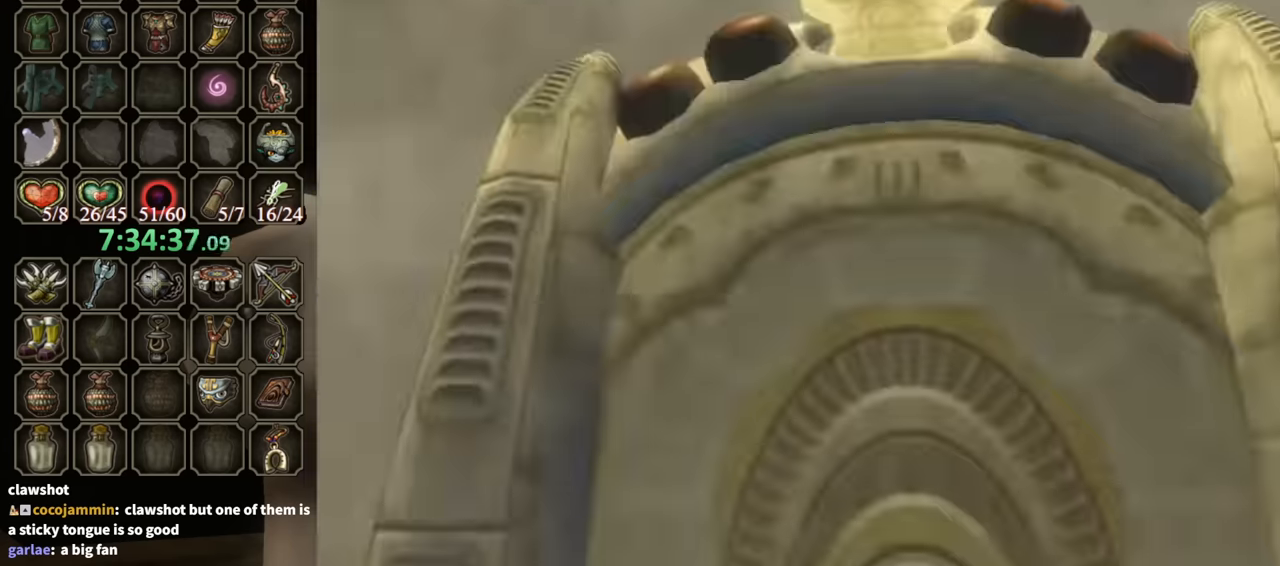
{"buttons": [], "left_stick": "down-left", "right_stick": "center", "events": [[33, "left_stick", "down"], [200, "left_stick", "left"], [300, "A", "down"], [400, "A", "up"], [433, "left_stick", "down-left"]]}
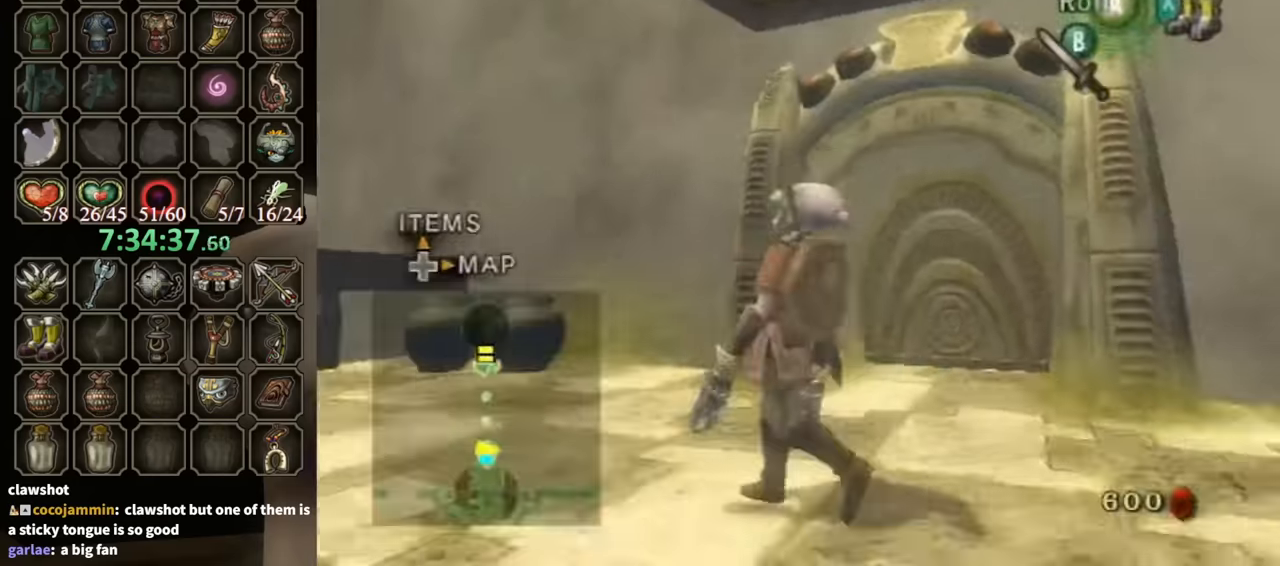
{"buttons": [], "left_stick": "down-left", "right_stick": "center", "events": [[133, "right_stick", "up"], [200, "right_stick", "center"]]}
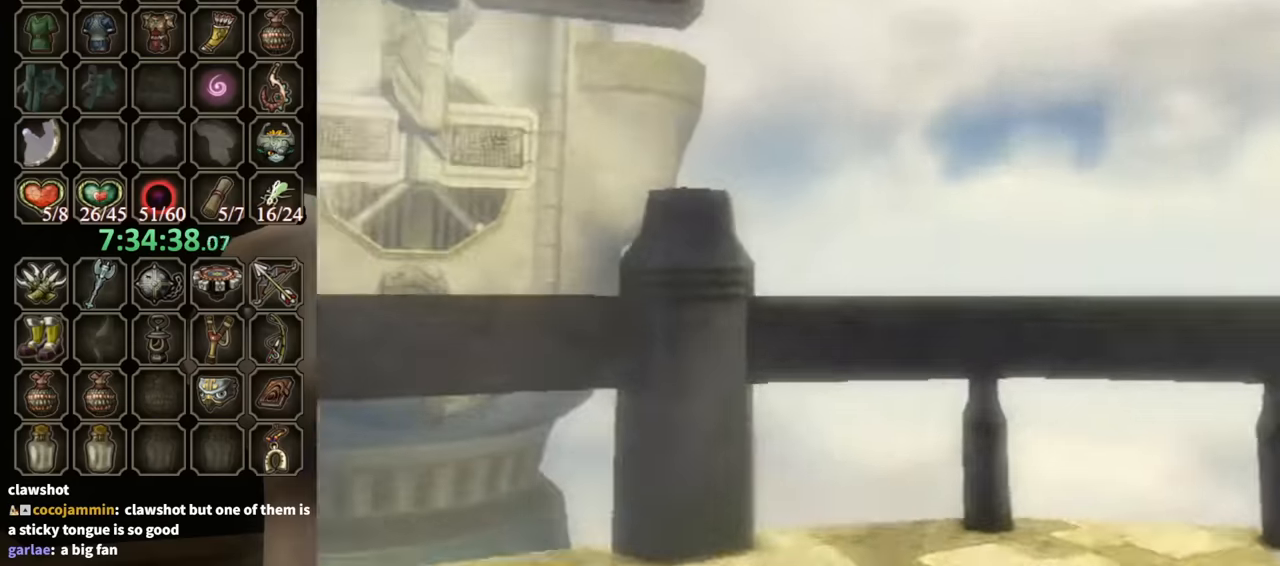
{"buttons": [], "left_stick": "center", "right_stick": "center", "events": [[500, "left_stick", "center"]]}
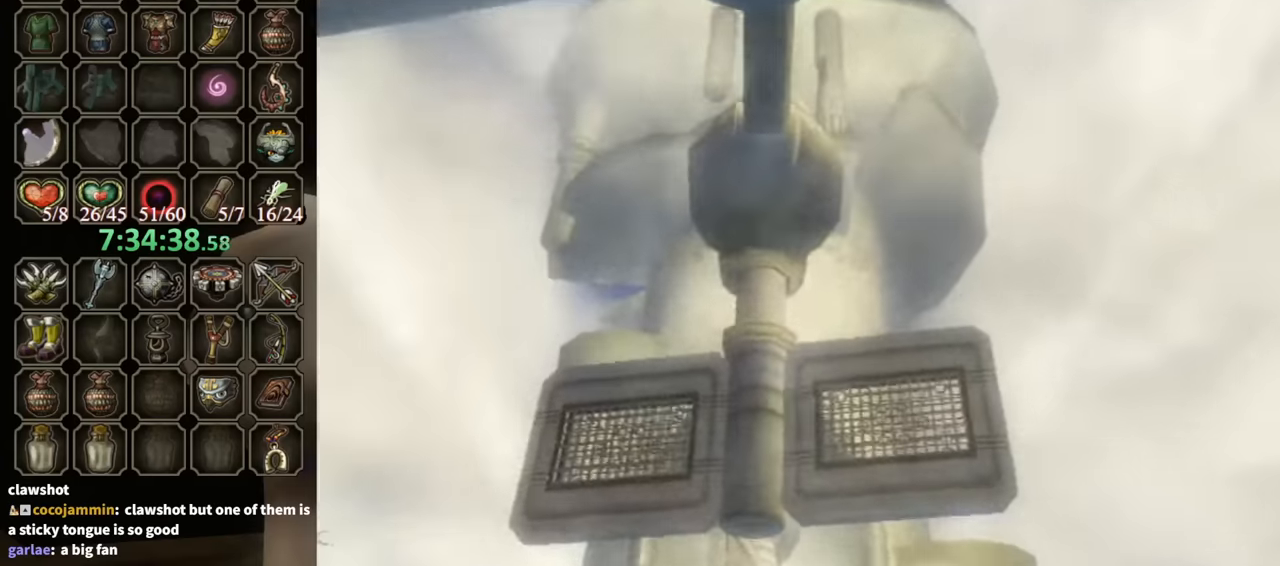
{"buttons": ["Y"], "left_stick": "down-right", "right_stick": "center", "events": [[33, "Y", "down"], [133, "left_stick", "down"], [366, "left_stick", "down-right"]]}
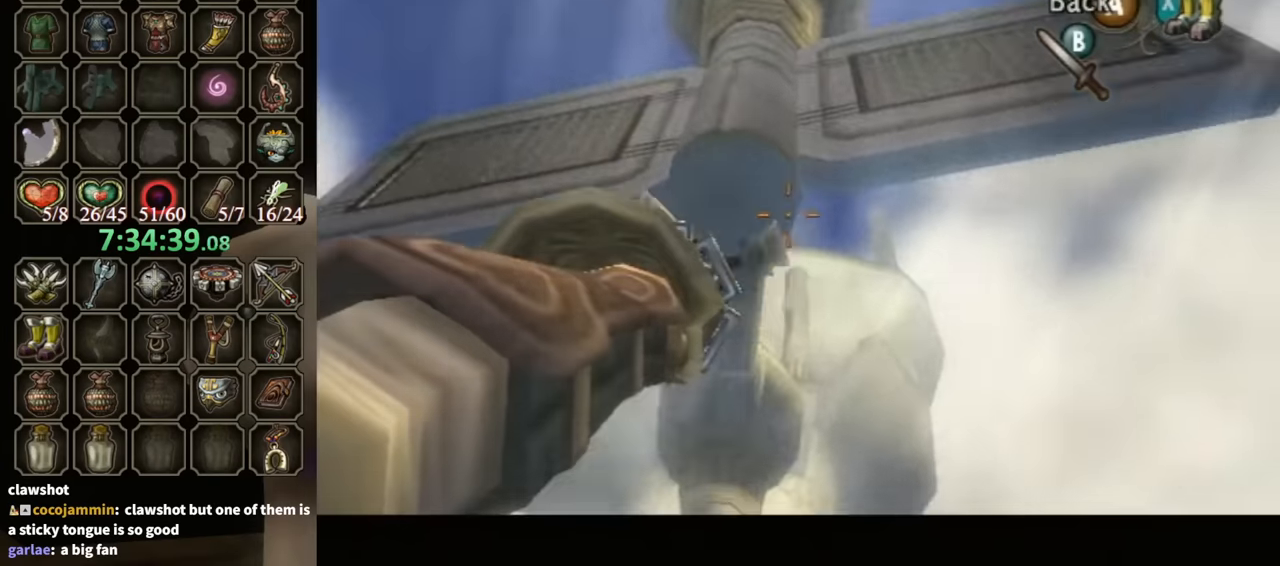
{"buttons": [], "left_stick": "center", "right_stick": "center", "events": [[300, "Y", "up"], [300, "left_stick", "right"], [433, "left_stick", "center"]]}
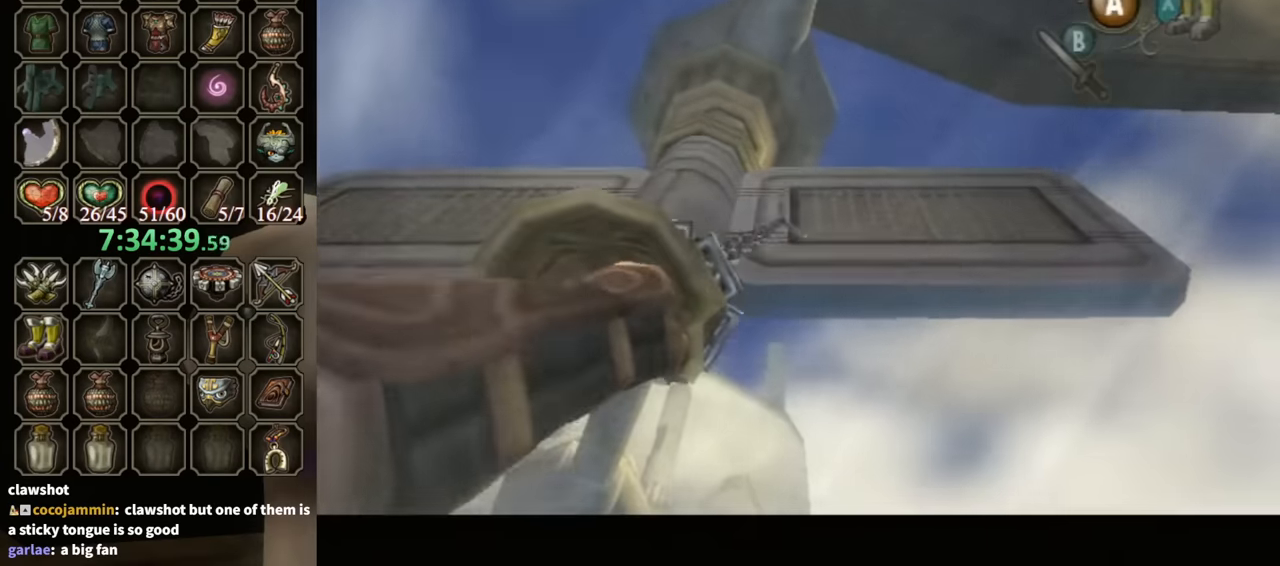
{"buttons": [], "left_stick": "center", "right_stick": "center", "events": []}
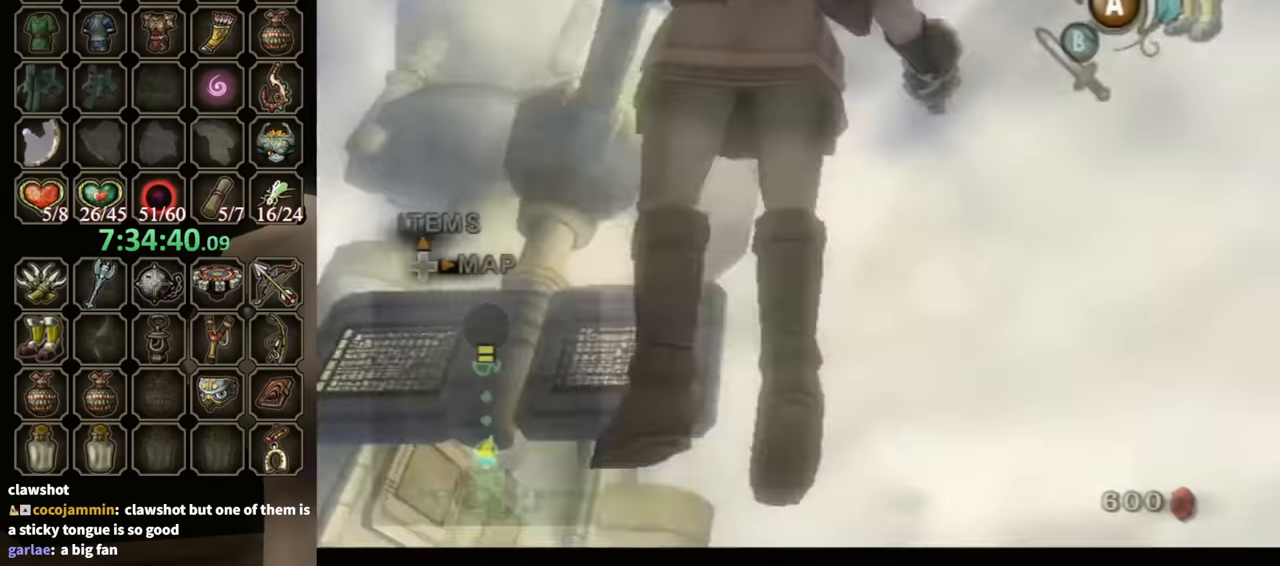
{"buttons": [], "left_stick": "center", "right_stick": "center", "events": []}
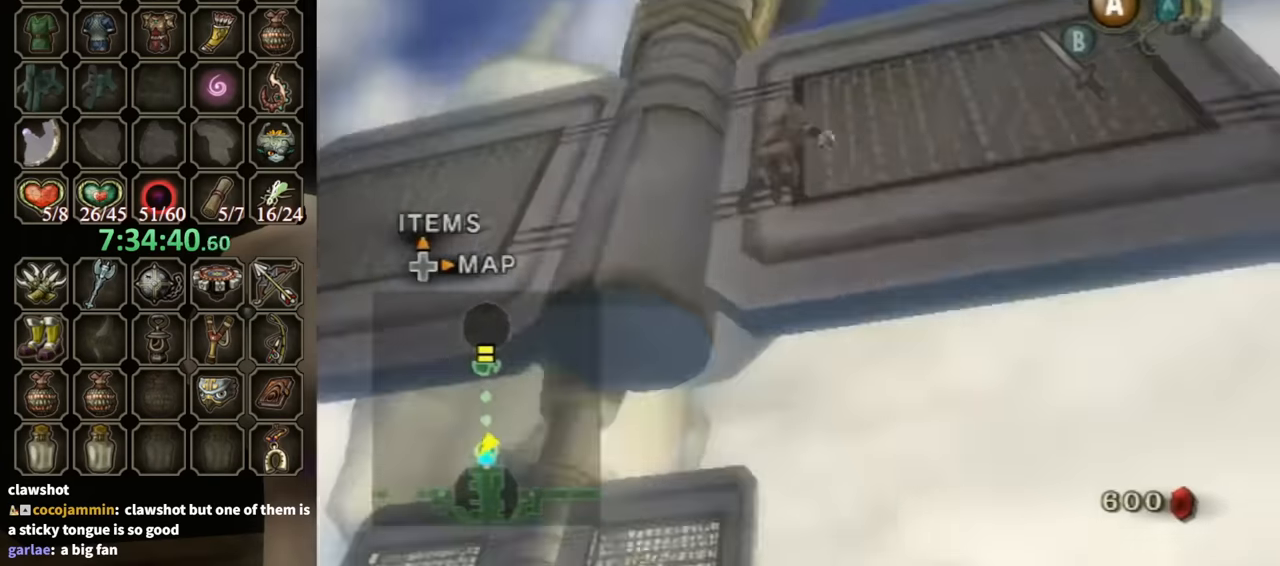
{"buttons": [], "left_stick": "center", "right_stick": "center", "events": []}
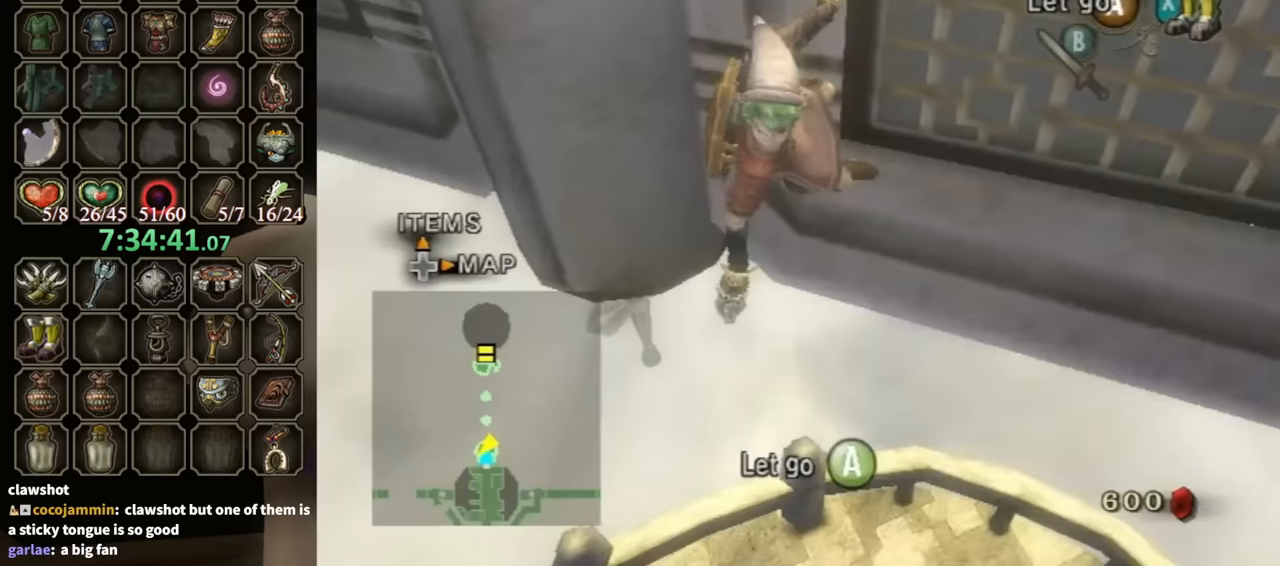
{"buttons": [], "left_stick": "center", "right_stick": "center", "events": []}
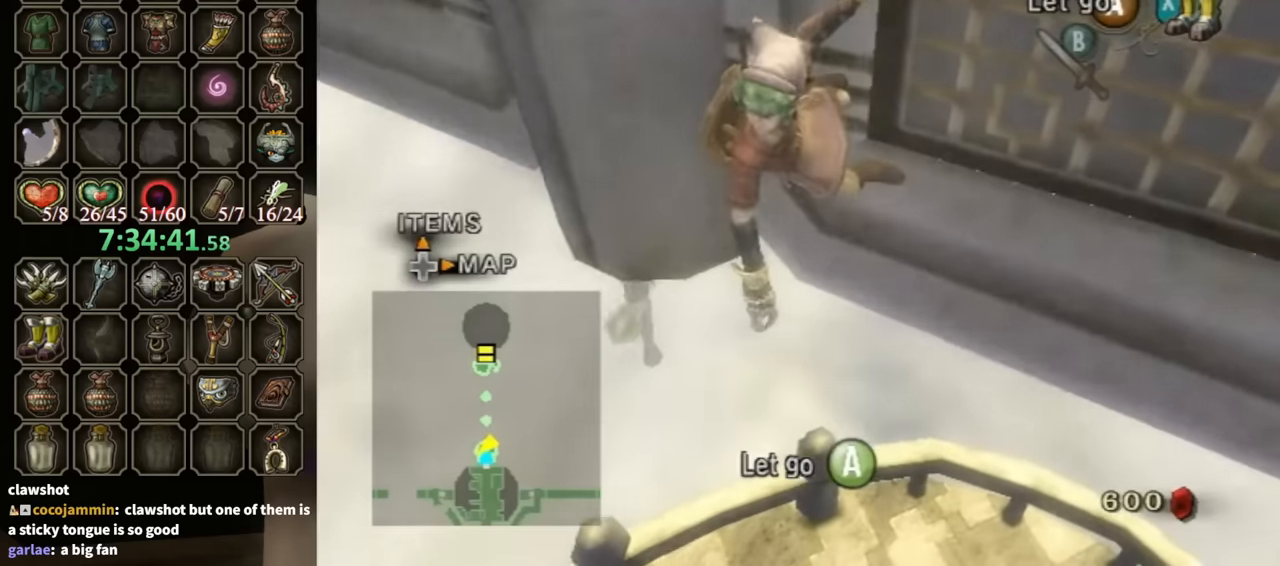
{"buttons": [], "left_stick": "center", "right_stick": "center", "events": []}
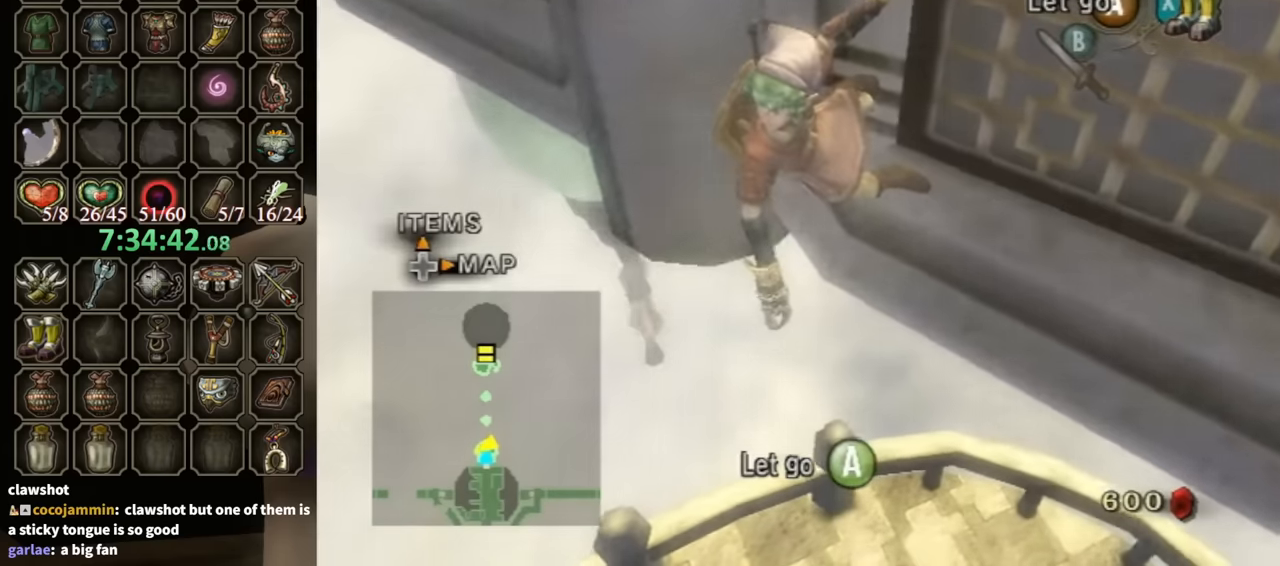
{"buttons": [], "left_stick": "center", "right_stick": "center", "events": []}
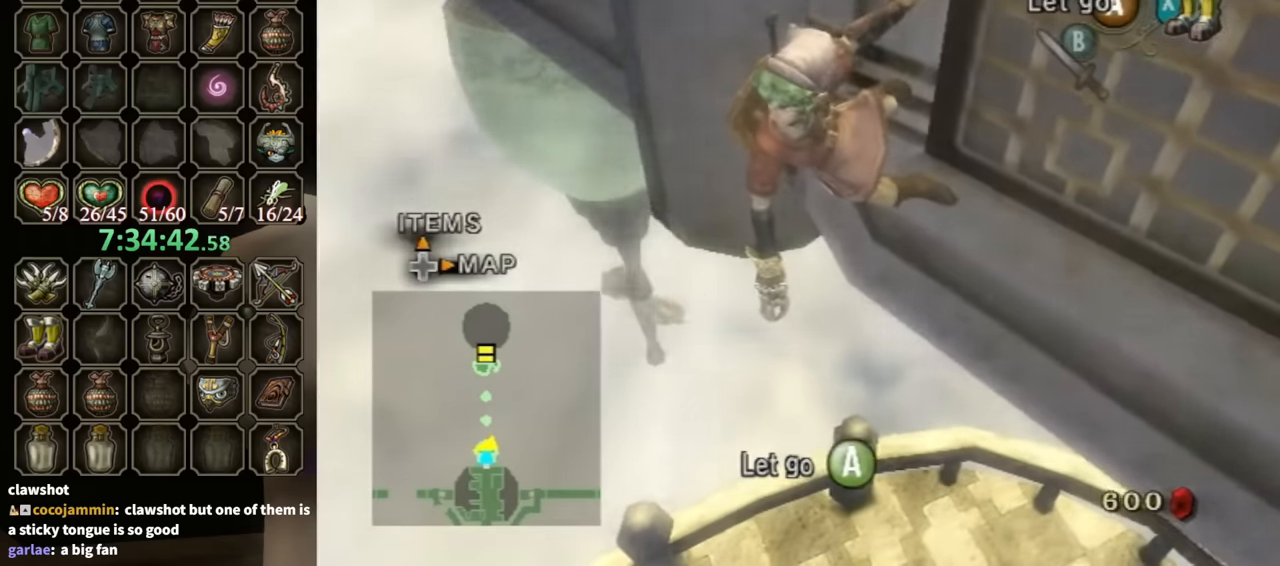
{"buttons": [], "left_stick": "center", "right_stick": "center", "events": []}
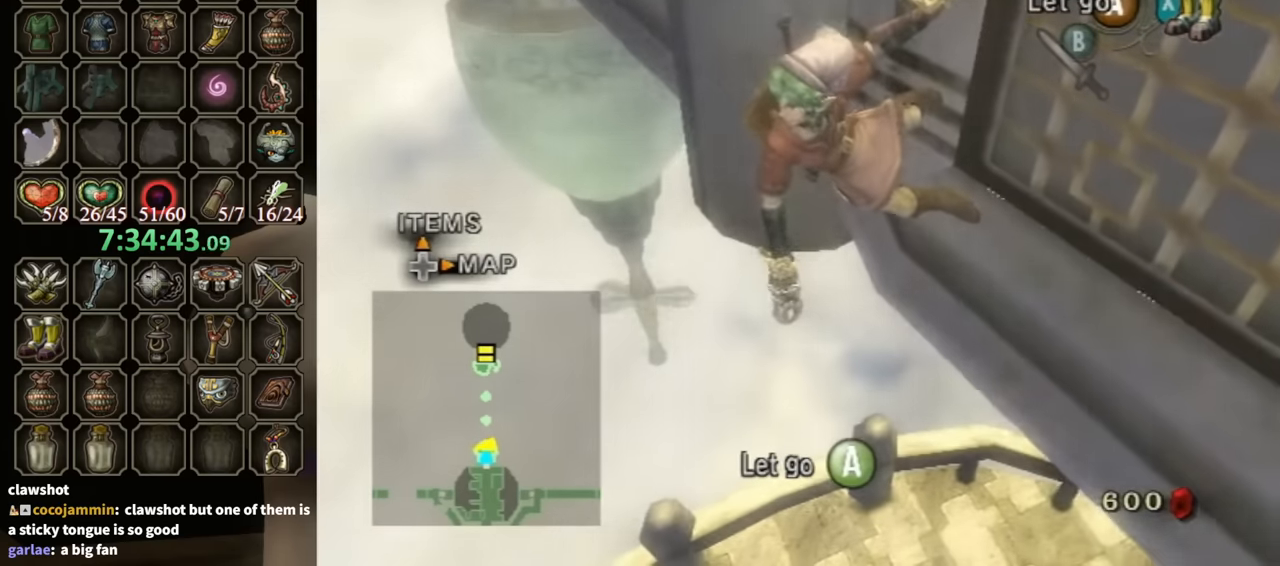
{"buttons": [], "left_stick": "center", "right_stick": "center", "events": []}
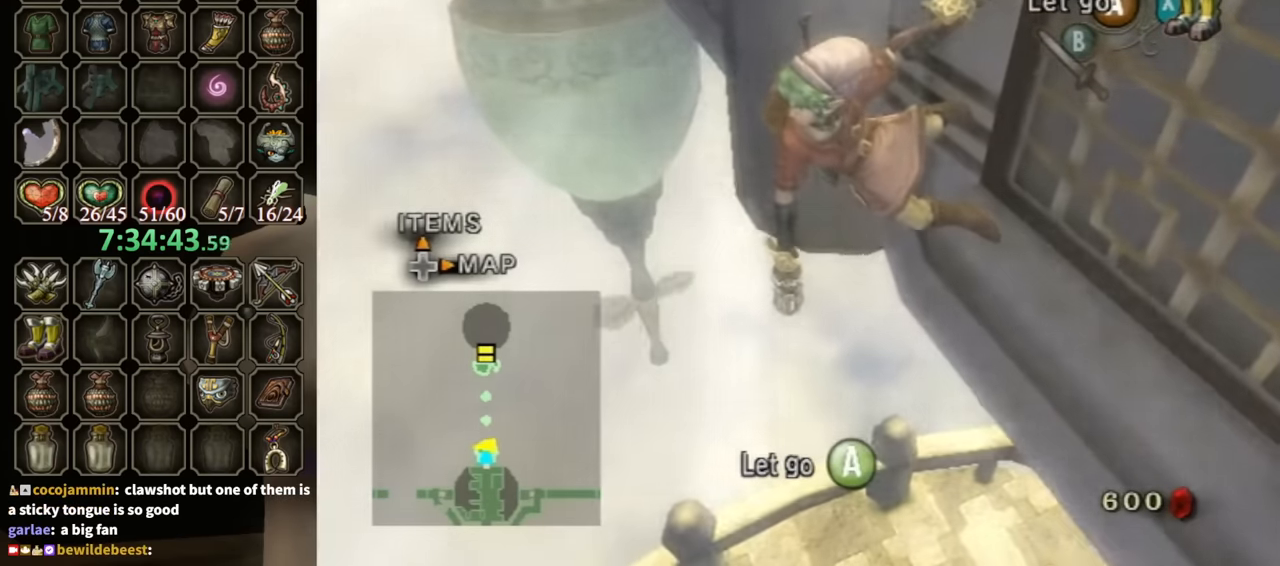
{"buttons": [], "left_stick": "center", "right_stick": "center", "events": []}
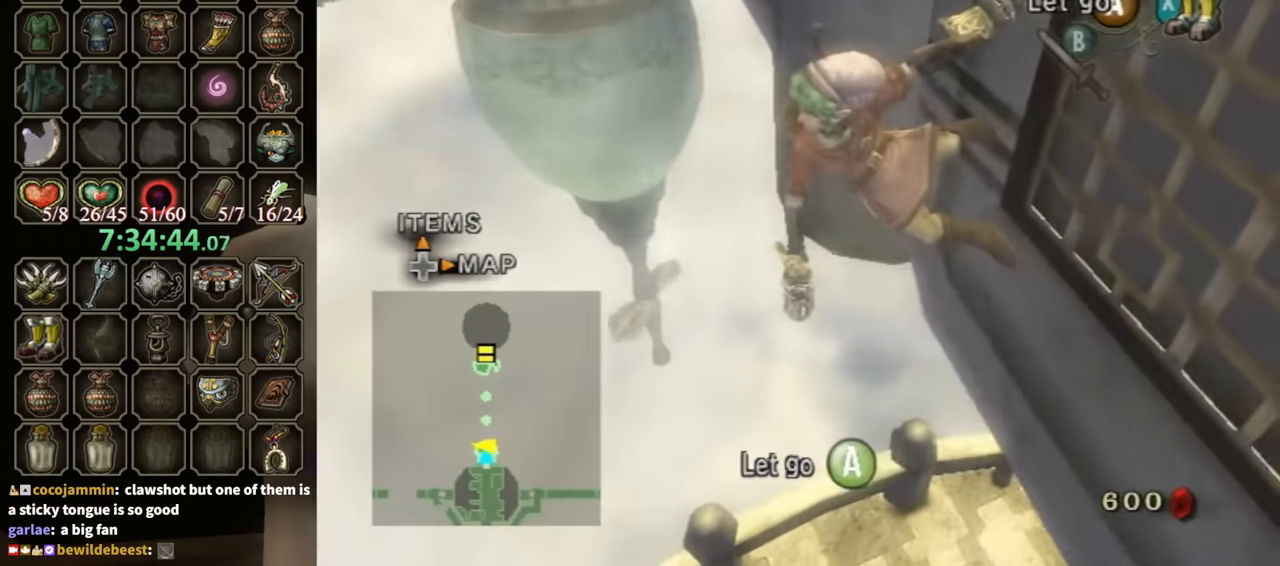
{"buttons": [], "left_stick": "center", "right_stick": "center", "events": []}
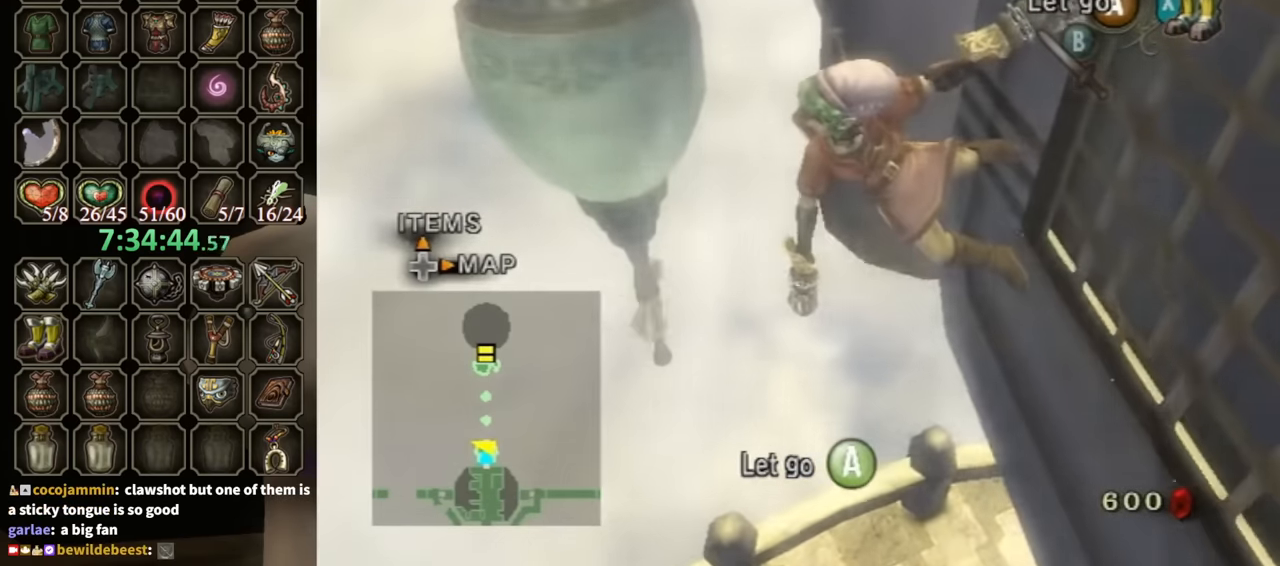
{"buttons": ["Y"], "left_stick": "center", "right_stick": "center", "events": [[300, "Y", "down"]]}
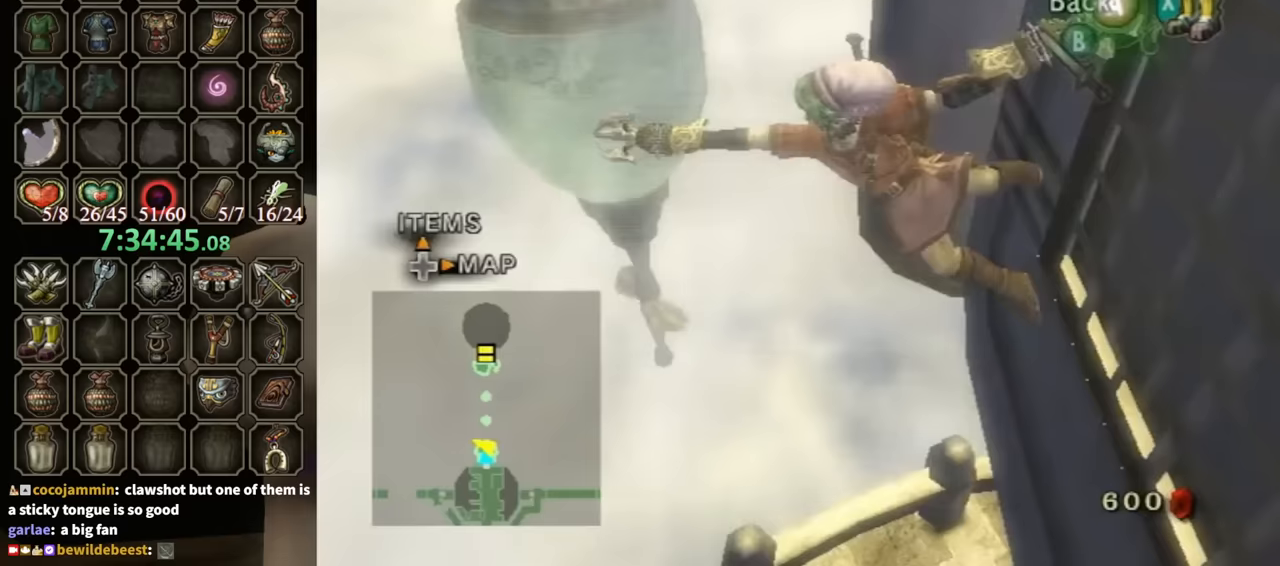
{"buttons": ["Y"], "left_stick": "down-right", "right_stick": "center", "events": [[500, "left_stick", "down-right"]]}
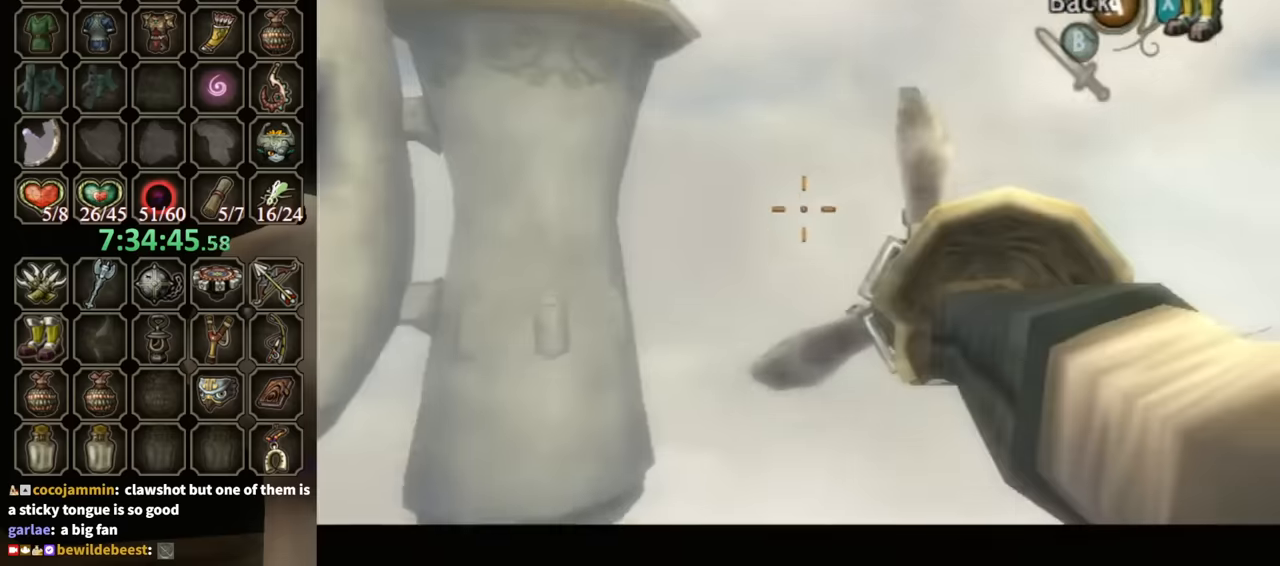
{"buttons": ["Y"], "left_stick": "up-right", "right_stick": "center", "events": [[333, "left_stick", "right"], [467, "left_stick", "up-right"]]}